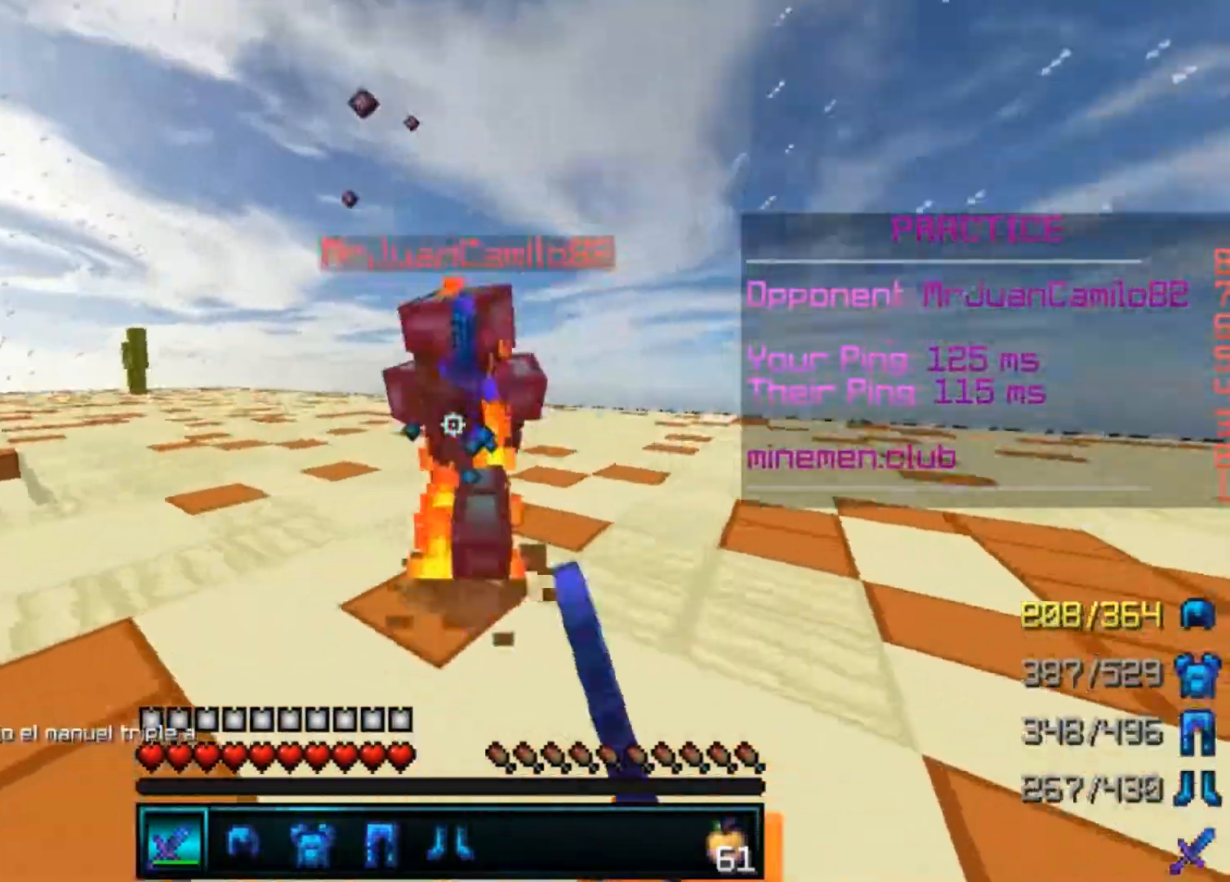
Gameplay with keyboard and mouse; each line is a JSON object with the keys and mouse buttons held at the frame after it. "events" lists presses ("down") and releases ("up") of "a", "d", "s", "w", "mouse_left" and "mouse_right" between this image and that frame as [ms after this image, input, new state], when the widget could be followed in between. "mouse_left", "mouse_right" = the "left", "right" buttons of the "mouse" list. No other keys are recorded. Fast repeated clicks can show as one long hold. Mouse movement is not recorded.
{"keys": ["a"], "mouse": ["left"], "events": [[67, "mouse_left", "up"], [100, "mouse_left", "down"], [200, "mouse_left", "up"], [267, "mouse_left", "down"], [300, "mouse_left", "up"], [333, "mouse_left", "down"], [400, "a", "down"], [400, "w", "up"], [500, "d", "up"]]}
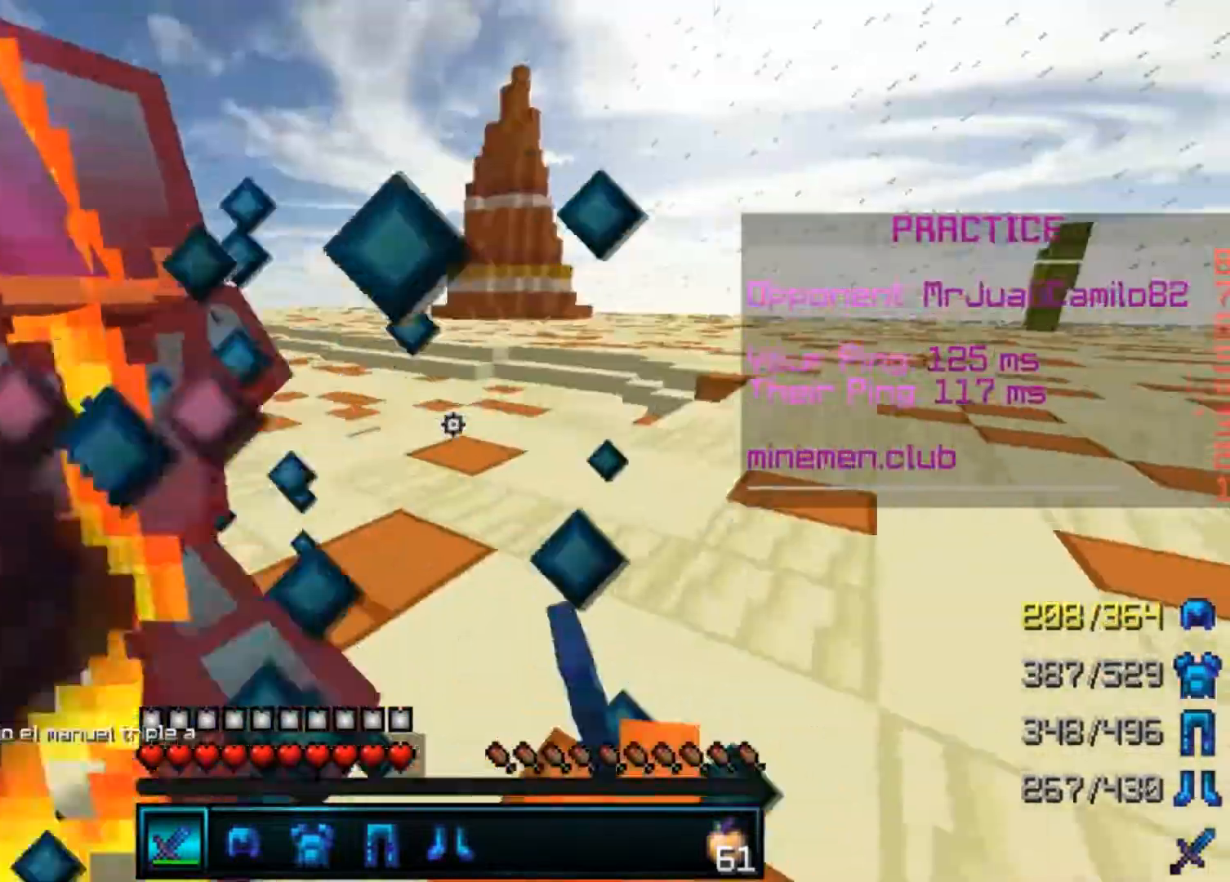
{"keys": ["w"], "mouse": ["left"], "events": [[67, "mouse_left", "up"], [100, "mouse_left", "down"], [200, "mouse_left", "up"], [267, "mouse_left", "down"], [367, "w", "down"], [400, "a", "up"], [467, "mouse_left", "up"], [500, "mouse_left", "down"]]}
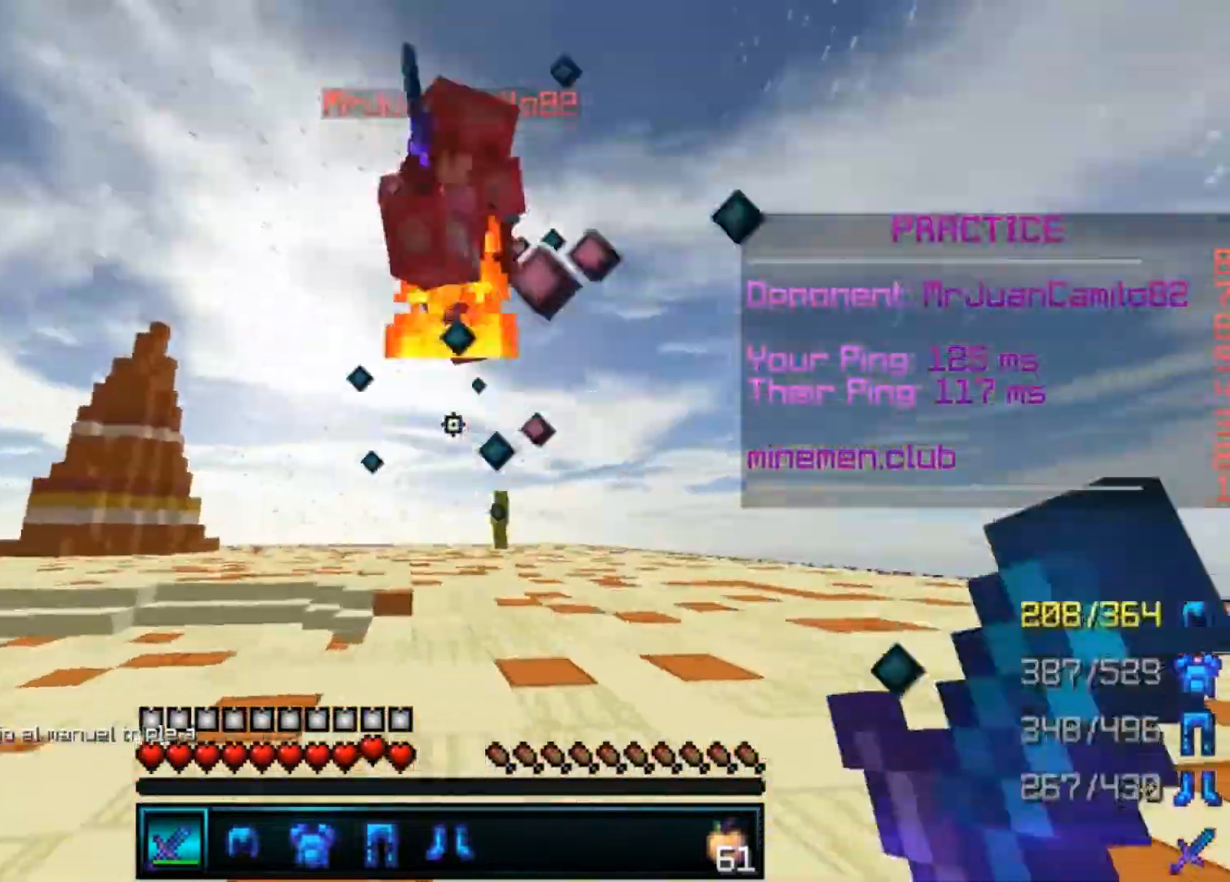
{"keys": ["a", "w"], "mouse": ["left"], "events": [[200, "a", "down"], [200, "mouse_left", "up"], [267, "mouse_left", "down"], [367, "mouse_left", "up"], [400, "mouse_left", "down"], [467, "mouse_left", "up"], [500, "mouse_left", "down"]]}
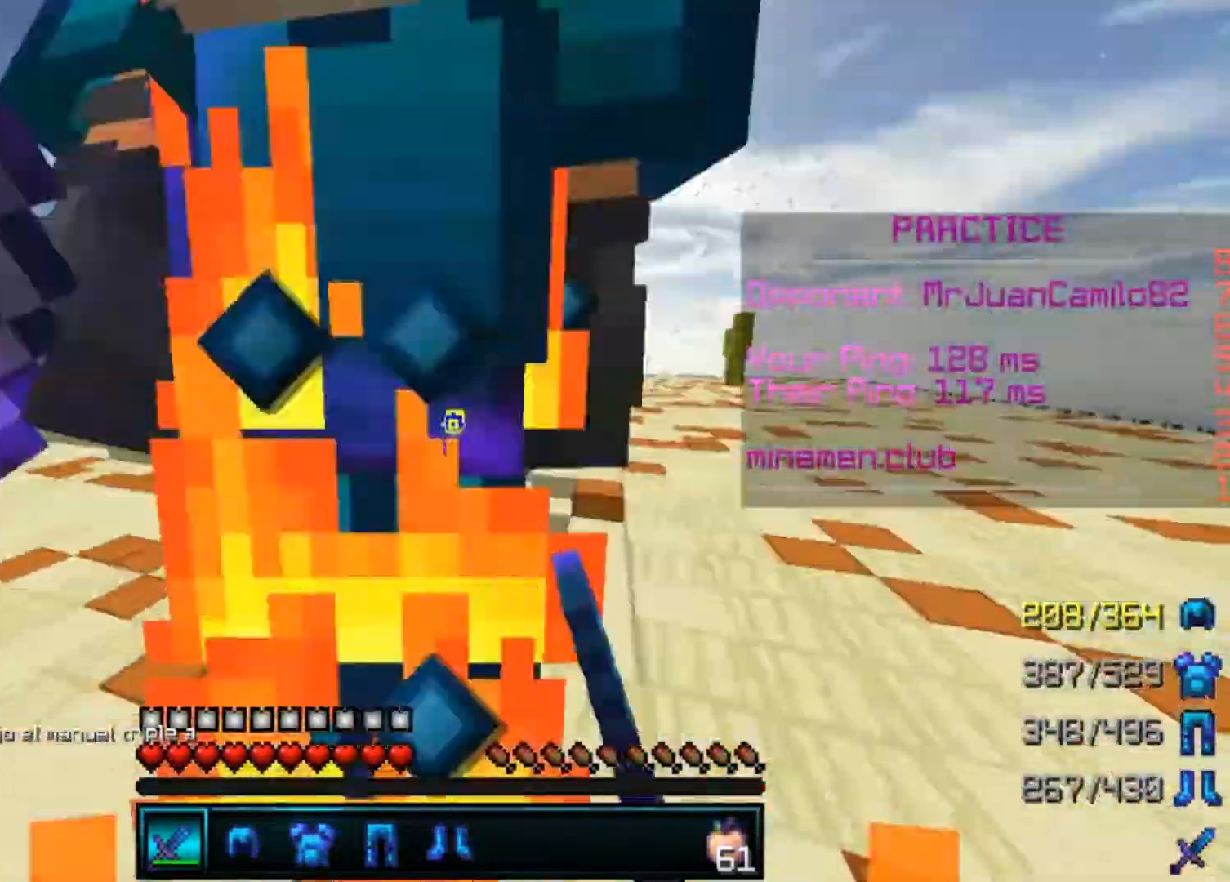
{"keys": ["d"], "mouse": []}
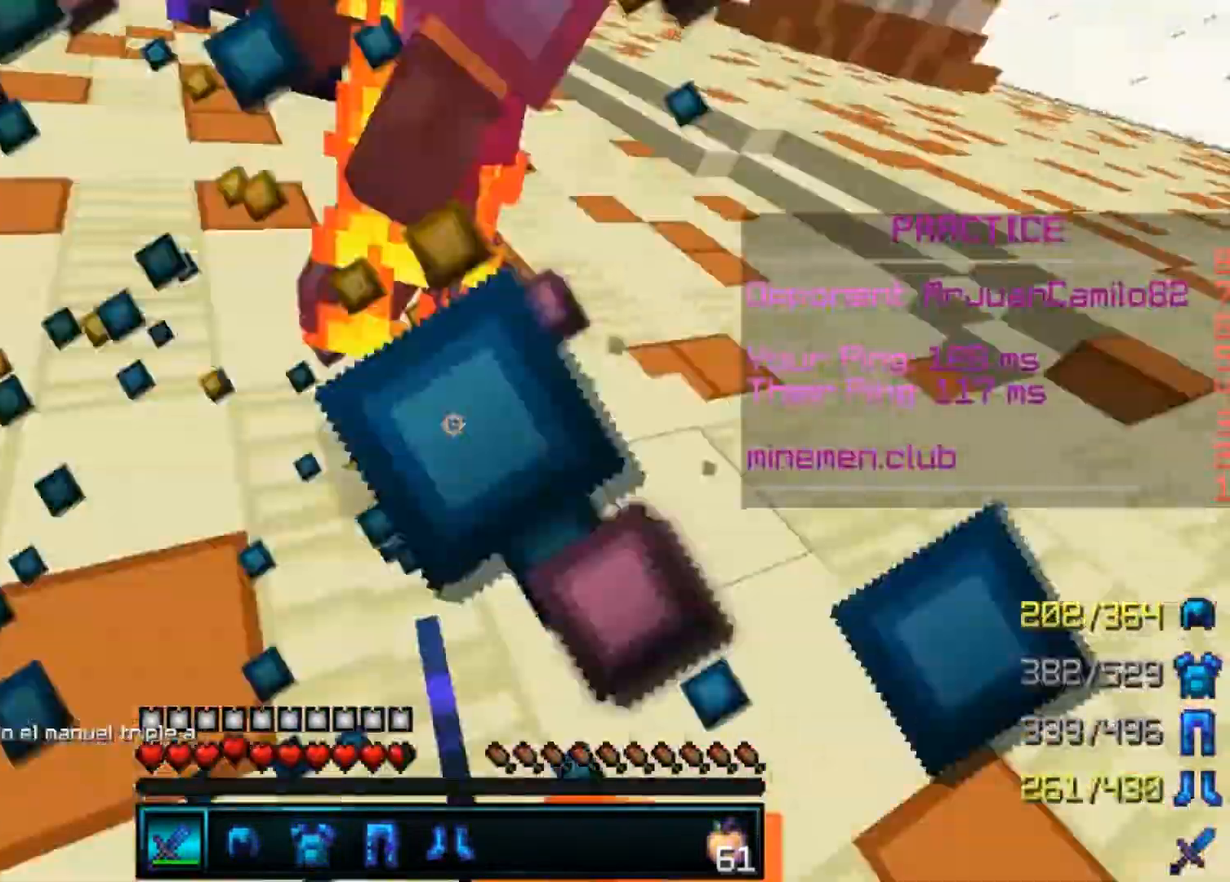
{"keys": ["a", "w"], "mouse": [], "events": [[67, "a", "down"], [100, "d", "up"], [100, "mouse_left", "down"], [200, "mouse_left", "up"], [200, "w", "down"], [267, "mouse_left", "down"], [367, "mouse_left", "up"]]}
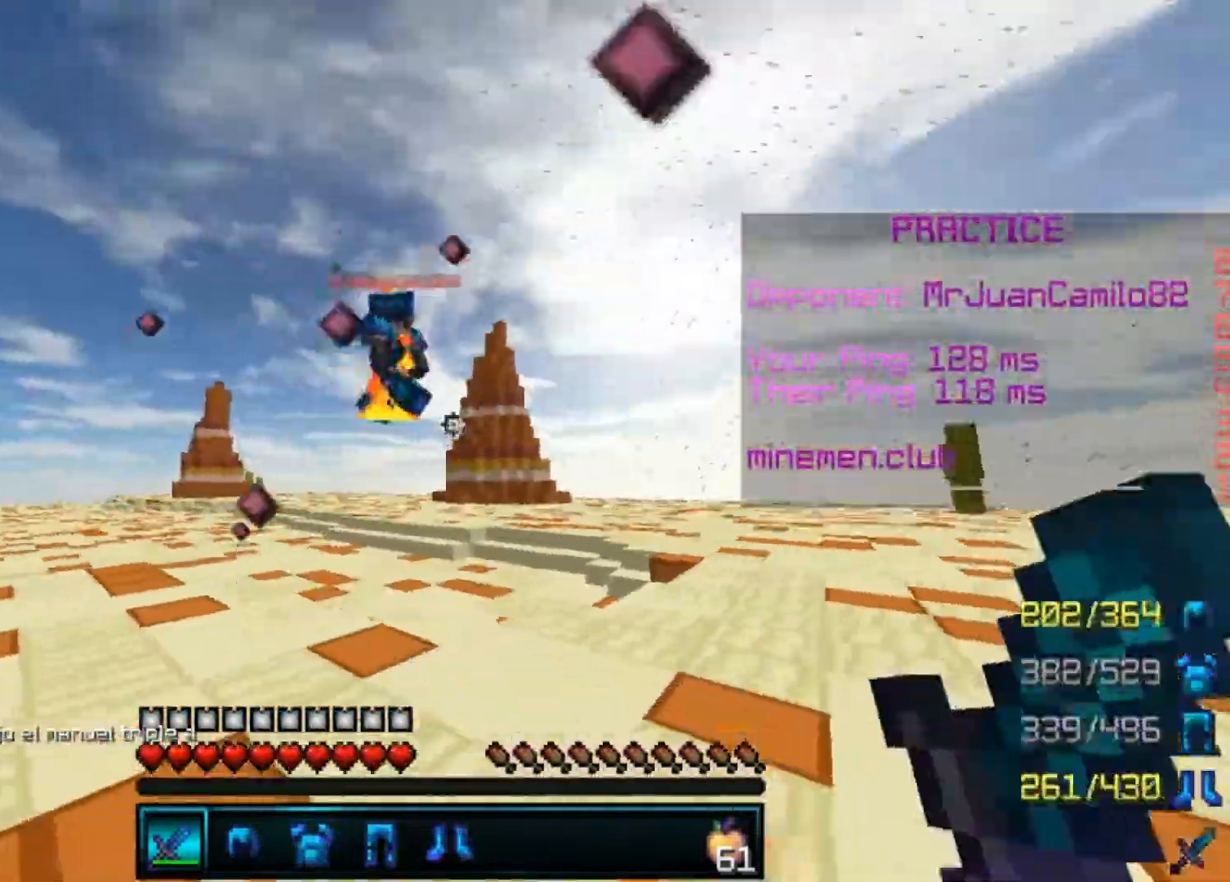
{"keys": ["a", "w"], "mouse": ["left"], "events": [[267, "mouse_left", "down"], [300, "mouse_left", "up"], [400, "mouse_left", "down"], [467, "mouse_left", "up"], [500, "mouse_left", "down"]]}
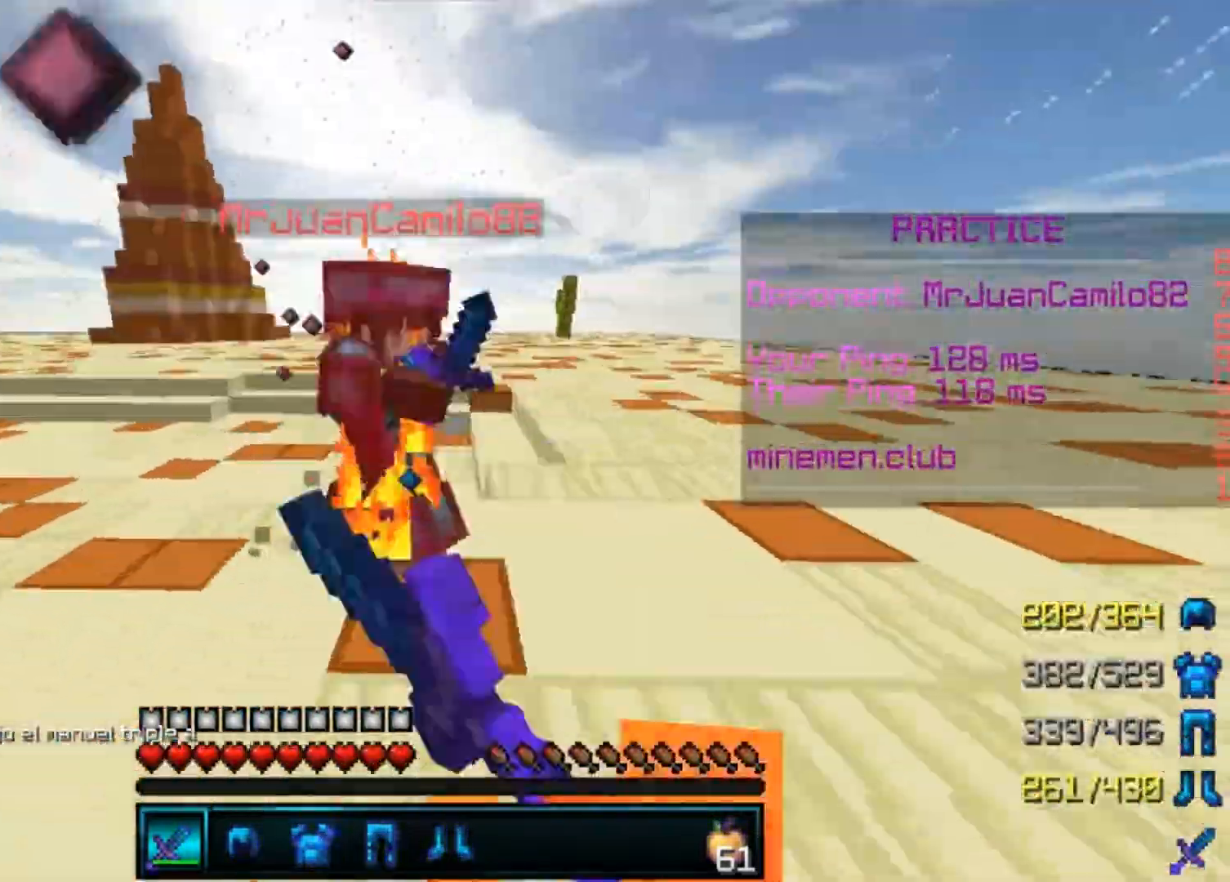
{"keys": ["d", "w"], "mouse": [], "events": [[100, "mouse_left", "up"], [100, "w", "up"], [167, "mouse_left", "down"], [200, "mouse_left", "up"], [267, "d", "down"], [300, "a", "up"], [300, "mouse_left", "down"], [367, "mouse_left", "up"], [367, "w", "down"], [467, "mouse_left", "down"], [500, "mouse_left", "up"]]}
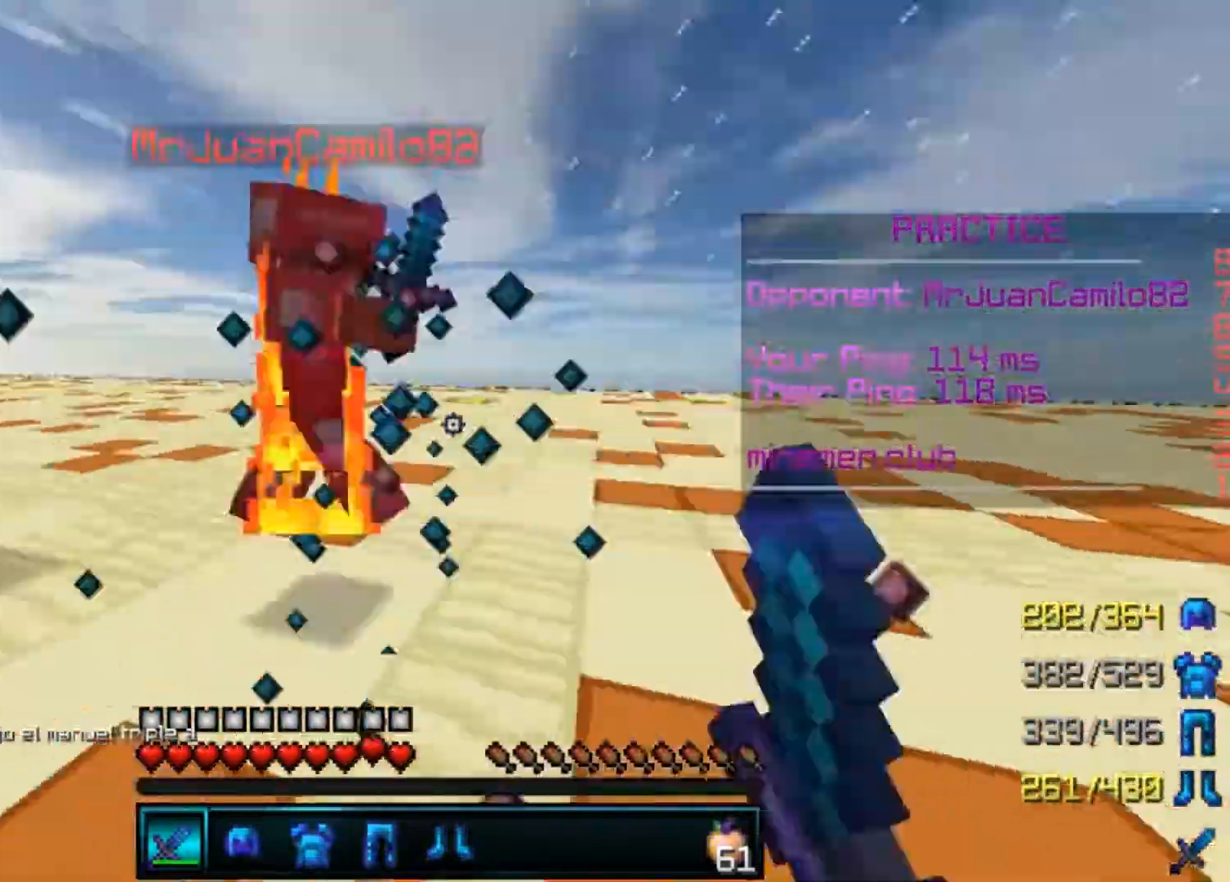
{"keys": ["d", "w"], "mouse": ["left"], "events": [[67, "mouse_left", "down"], [167, "mouse_left", "up"], [200, "d", "up"], [200, "mouse_left", "down"], [267, "d", "down"], [267, "mouse_left", "up"], [300, "mouse_left", "down"], [400, "mouse_left", "up"], [467, "mouse_left", "down"]]}
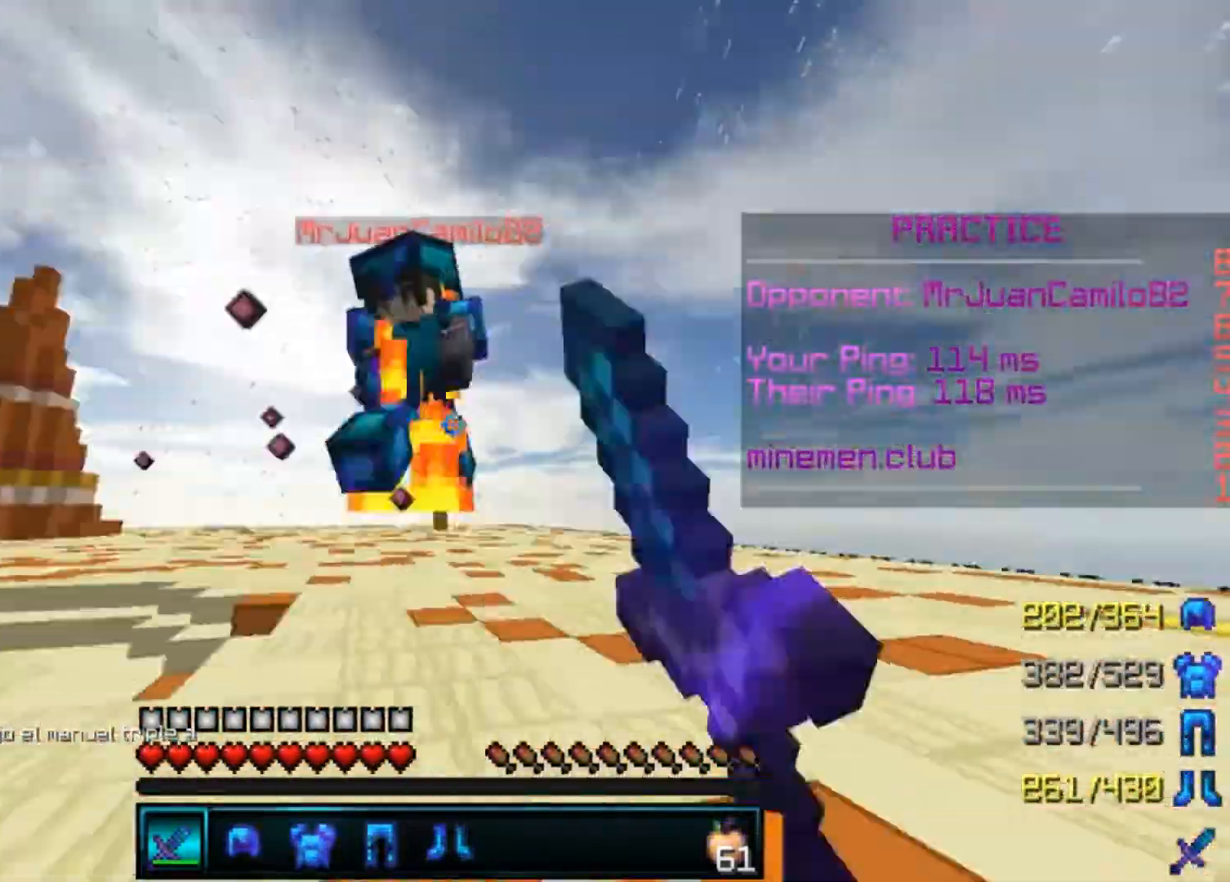
{"keys": ["d", "s"], "mouse": ["left"], "events": [[67, "mouse_left", "up"], [100, "mouse_left", "down"], [167, "mouse_left", "up"], [200, "mouse_left", "down"], [300, "mouse_left", "up"], [300, "w", "up"], [367, "mouse_left", "down"], [467, "mouse_left", "up"], [467, "s", "down"], [500, "mouse_left", "down"]]}
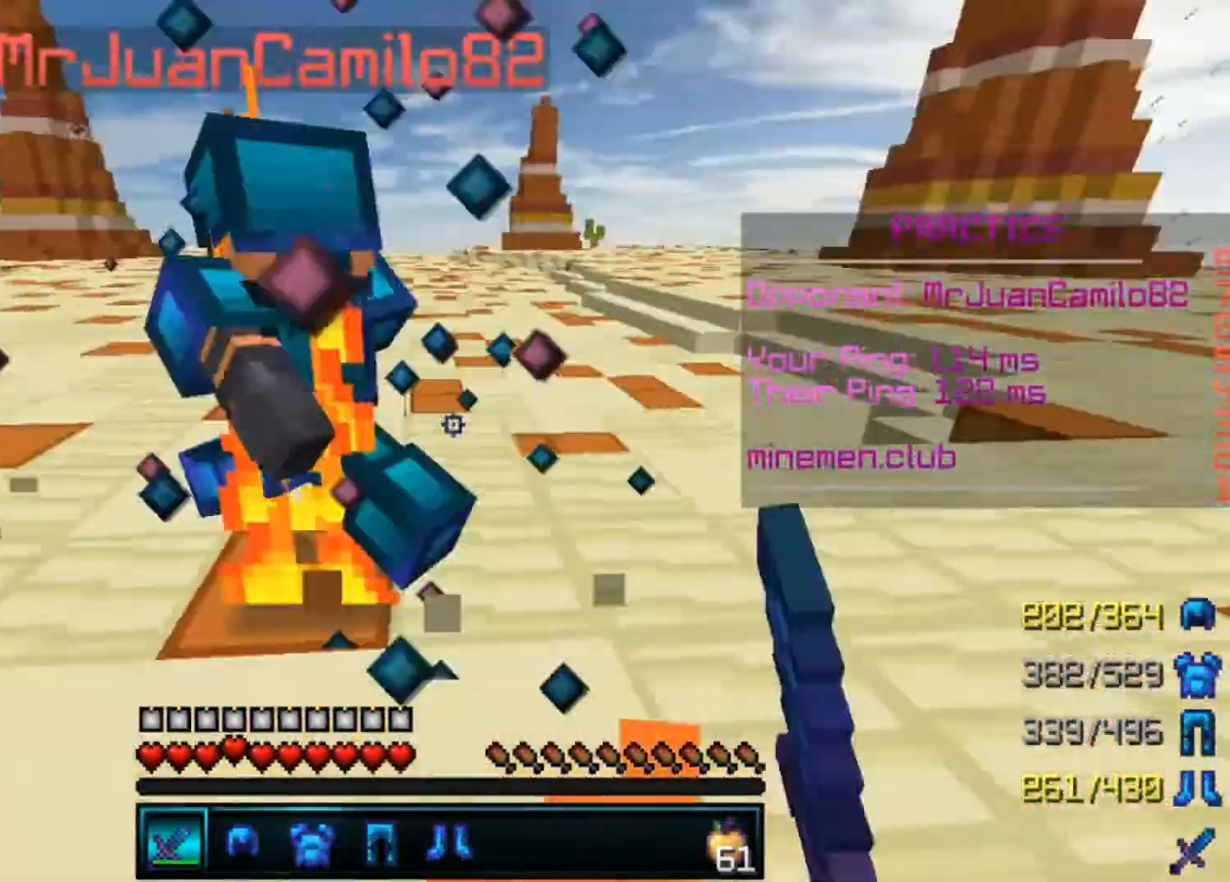
{"keys": ["a", "w"], "mouse": [], "events": [[67, "a", "down"], [67, "s", "up"], [100, "d", "up"], [100, "mouse_left", "up"], [167, "mouse_left", "down"], [200, "w", "down"], [267, "mouse_left", "up"], [300, "mouse_left", "down"], [400, "mouse_left", "up"], [467, "mouse_left", "down"], [500, "mouse_left", "up"]]}
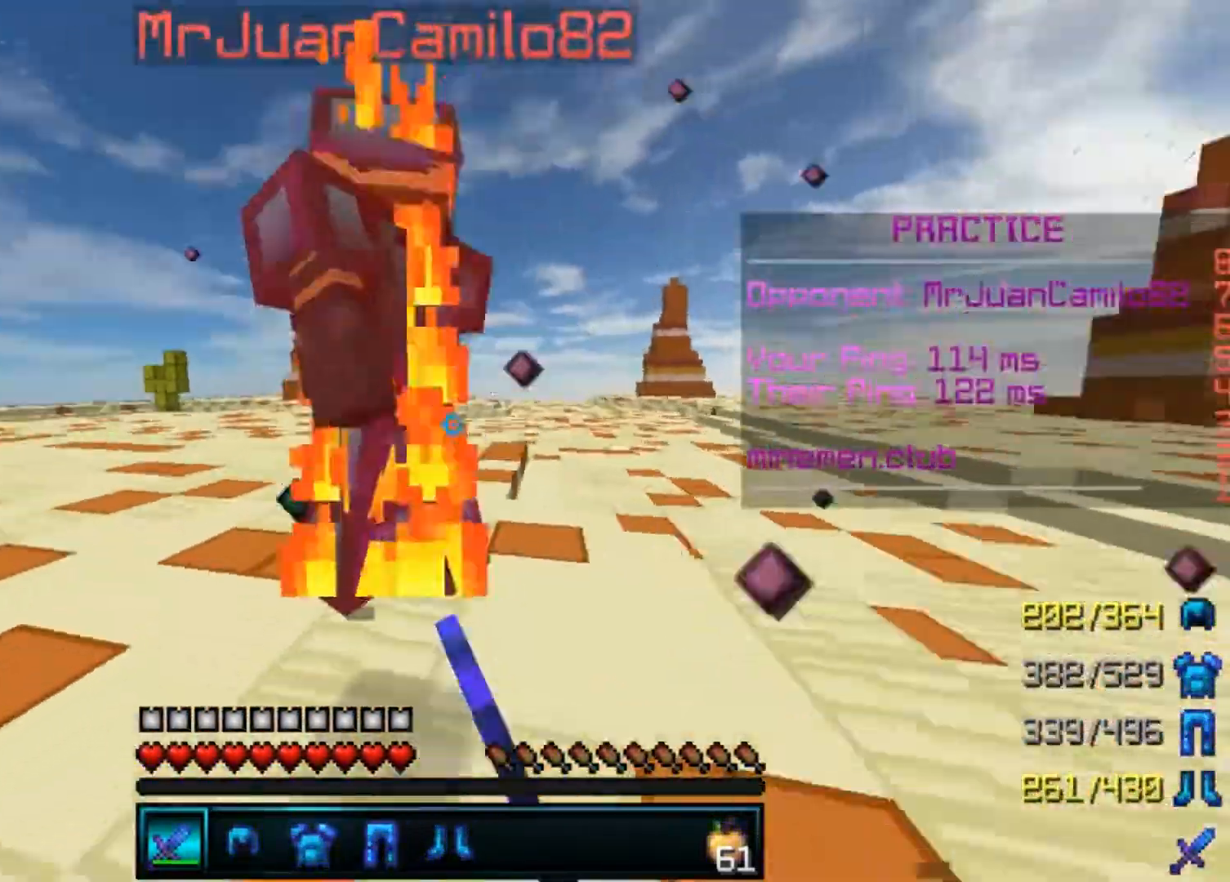
{"keys": ["w"], "mouse": [], "events": [[67, "w", "up"], [100, "mouse_left", "down"], [167, "mouse_left", "up"], [267, "mouse_left", "down"], [267, "s", "down"], [300, "mouse_left", "up"], [367, "mouse_left", "down"], [367, "s", "up"], [467, "a", "up"], [467, "mouse_left", "up"], [467, "w", "down"]]}
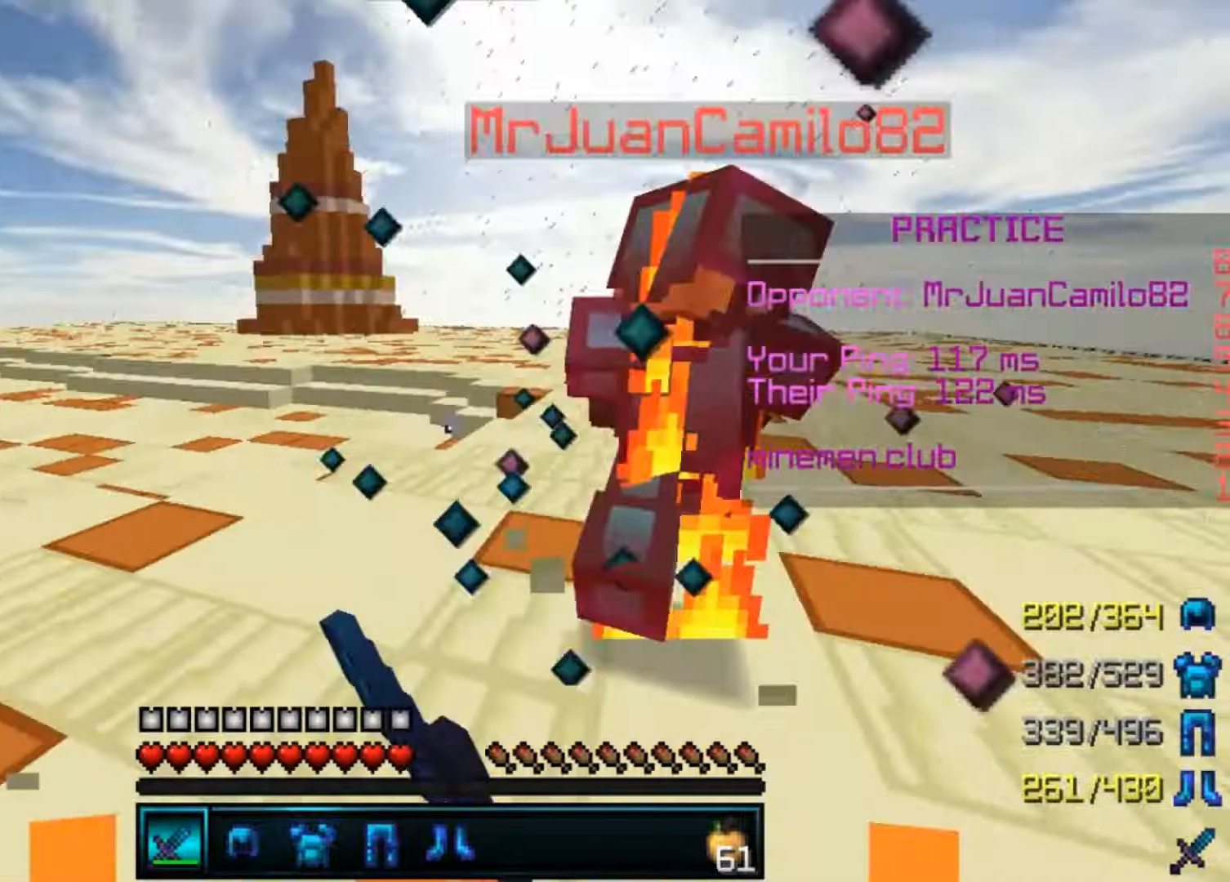
{"keys": ["a", "s"], "mouse": ["left"], "events": [[100, "mouse_left", "down"], [167, "a", "down"], [200, "mouse_left", "up"], [267, "mouse_left", "down"], [367, "w", "up"], [400, "mouse_left", "up"], [467, "mouse_left", "down"], [467, "s", "down"]]}
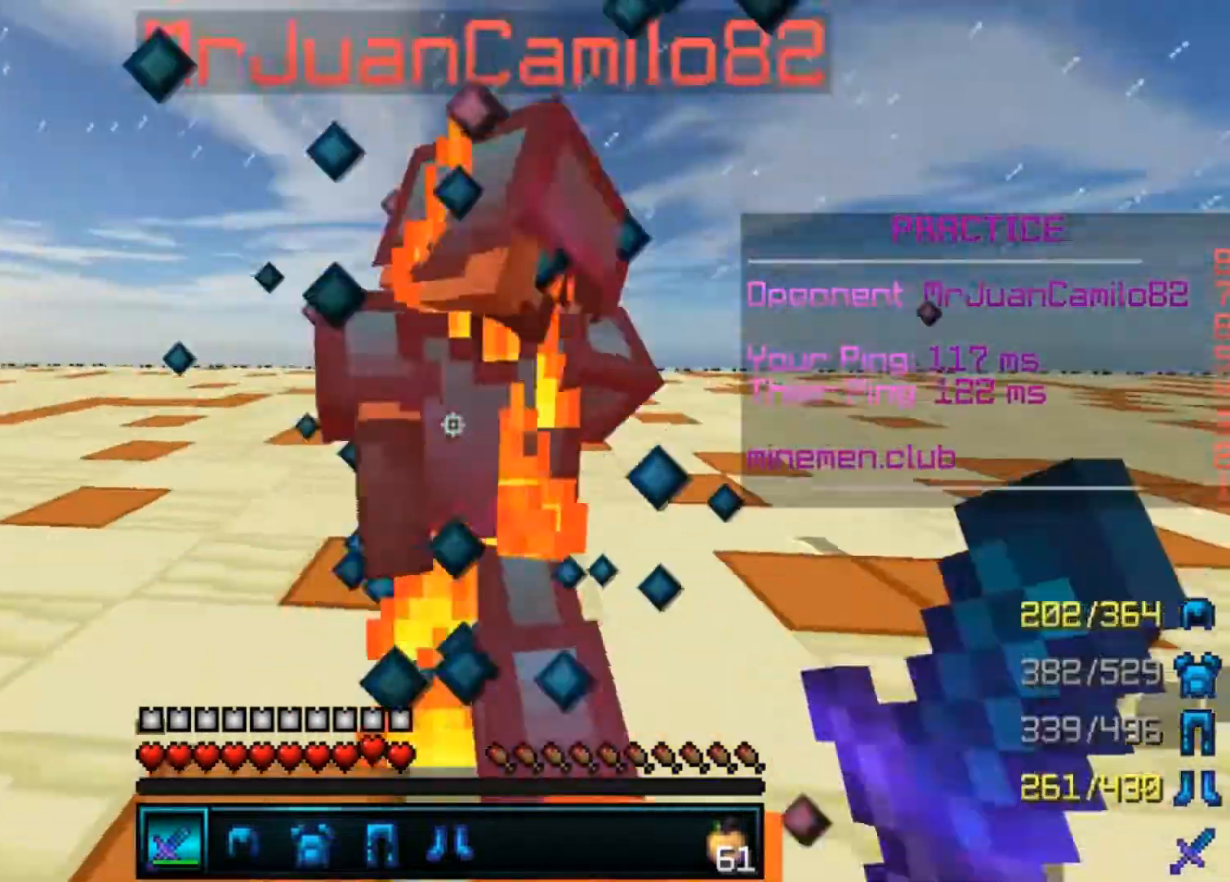
{"keys": ["a", "w"], "mouse": ["left"], "events": [[67, "a", "up"], [67, "mouse_left", "up"], [100, "mouse_left", "down"], [100, "s", "up"], [167, "mouse_left", "up"], [167, "w", "down"], [267, "mouse_left", "down"], [300, "d", "down"], [300, "mouse_left", "up"], [367, "mouse_left", "down"], [400, "mouse_left", "up"], [467, "a", "down"], [467, "mouse_left", "down"], [500, "d", "up"]]}
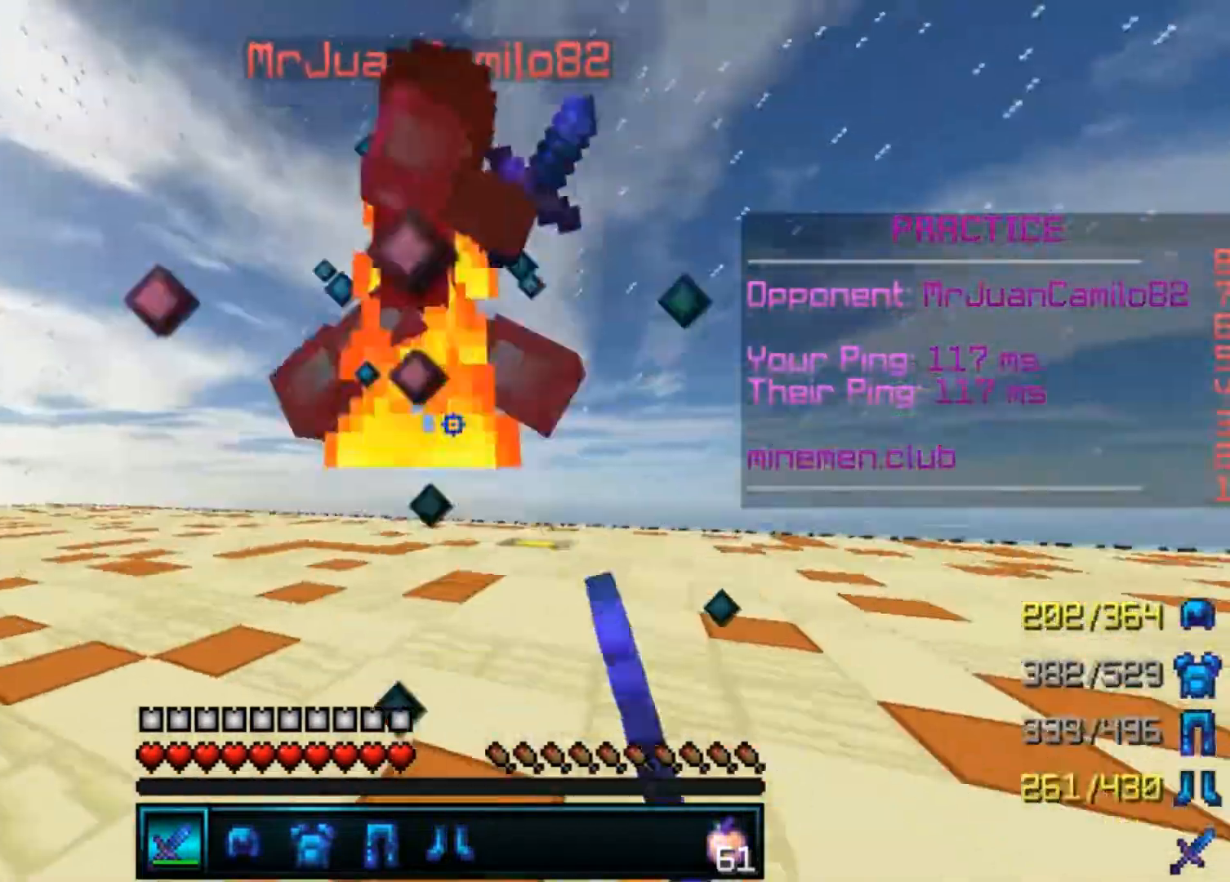
{"keys": ["d", "w"], "mouse": ["left"], "events": [[67, "mouse_left", "up"], [100, "d", "down"], [100, "mouse_left", "down"], [167, "a", "up"], [167, "w", "up"], [200, "mouse_left", "up"], [300, "w", "down"], [367, "mouse_left", "down"], [467, "mouse_left", "up"], [500, "mouse_left", "down"]]}
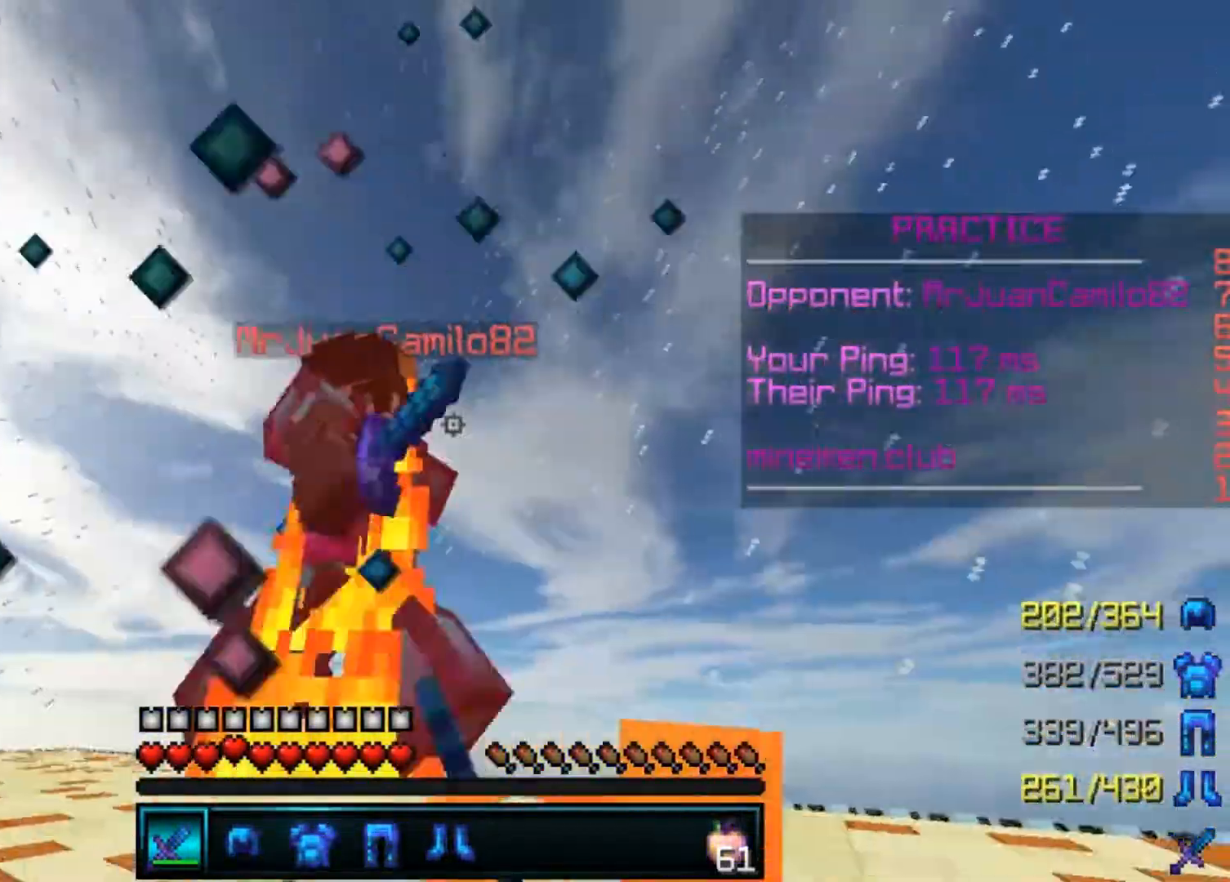
{"keys": ["d", "w"], "mouse": ["left"], "events": [[67, "mouse_left", "up"], [200, "a", "down"], [233, "d", "up"], [233, "mouse_left", "down"], [300, "a", "up"], [300, "d", "down"], [367, "mouse_left", "up"], [400, "mouse_left", "down"], [433, "mouse_left", "up"], [500, "mouse_left", "down"]]}
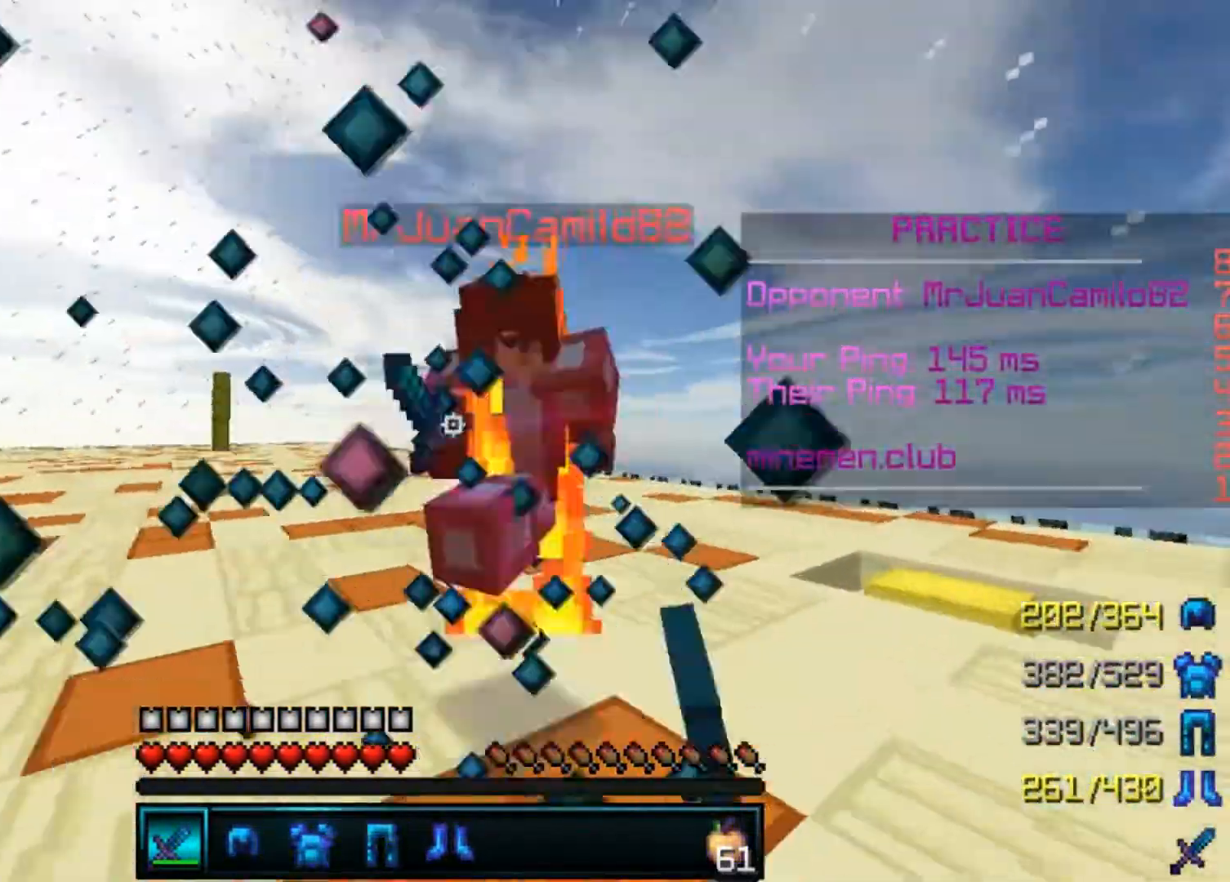
{"keys": ["w"], "mouse": ["left"], "events": [[33, "w", "up"], [67, "mouse_left", "up"], [167, "mouse_left", "down"], [200, "mouse_left", "up"], [267, "a", "down"], [267, "mouse_left", "down"], [267, "w", "down"], [333, "d", "up"], [333, "mouse_left", "up"], [400, "a", "up"], [500, "mouse_left", "down"]]}
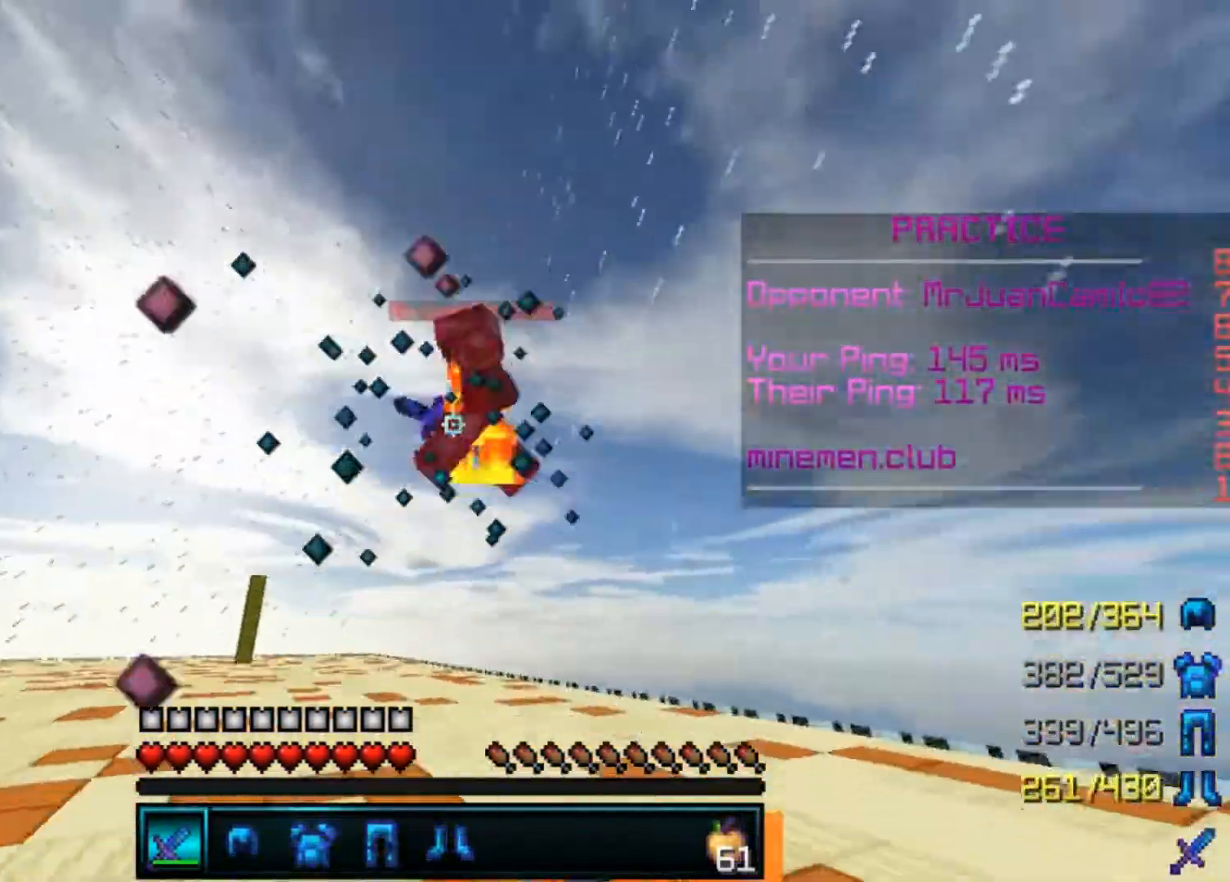
{"keys": ["a", "w"], "mouse": [], "events": [[100, "mouse_left", "up"], [133, "mouse_left", "down"], [233, "mouse_left", "up"], [300, "mouse_left", "down"], [400, "mouse_left", "up"], [433, "mouse_left", "down"], [467, "a", "down"], [467, "mouse_left", "up"]]}
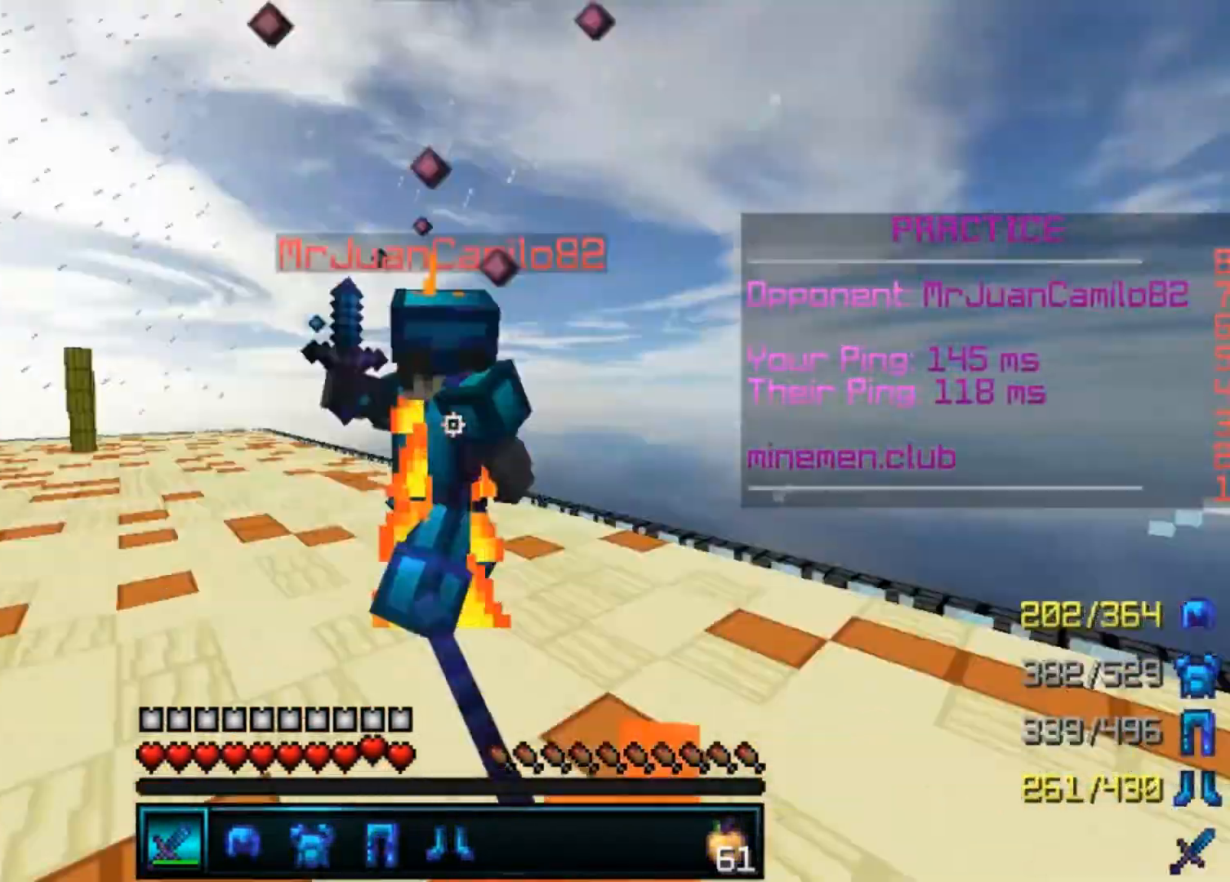
{"keys": ["a", "d", "w"], "mouse": ["left"], "events": [[67, "mouse_left", "down"], [133, "d", "down"], [133, "mouse_left", "up"], [133, "w", "up"], [167, "a", "up"], [167, "mouse_left", "down"], [300, "mouse_left", "up"], [333, "mouse_left", "down"], [333, "w", "down"], [500, "a", "down"]]}
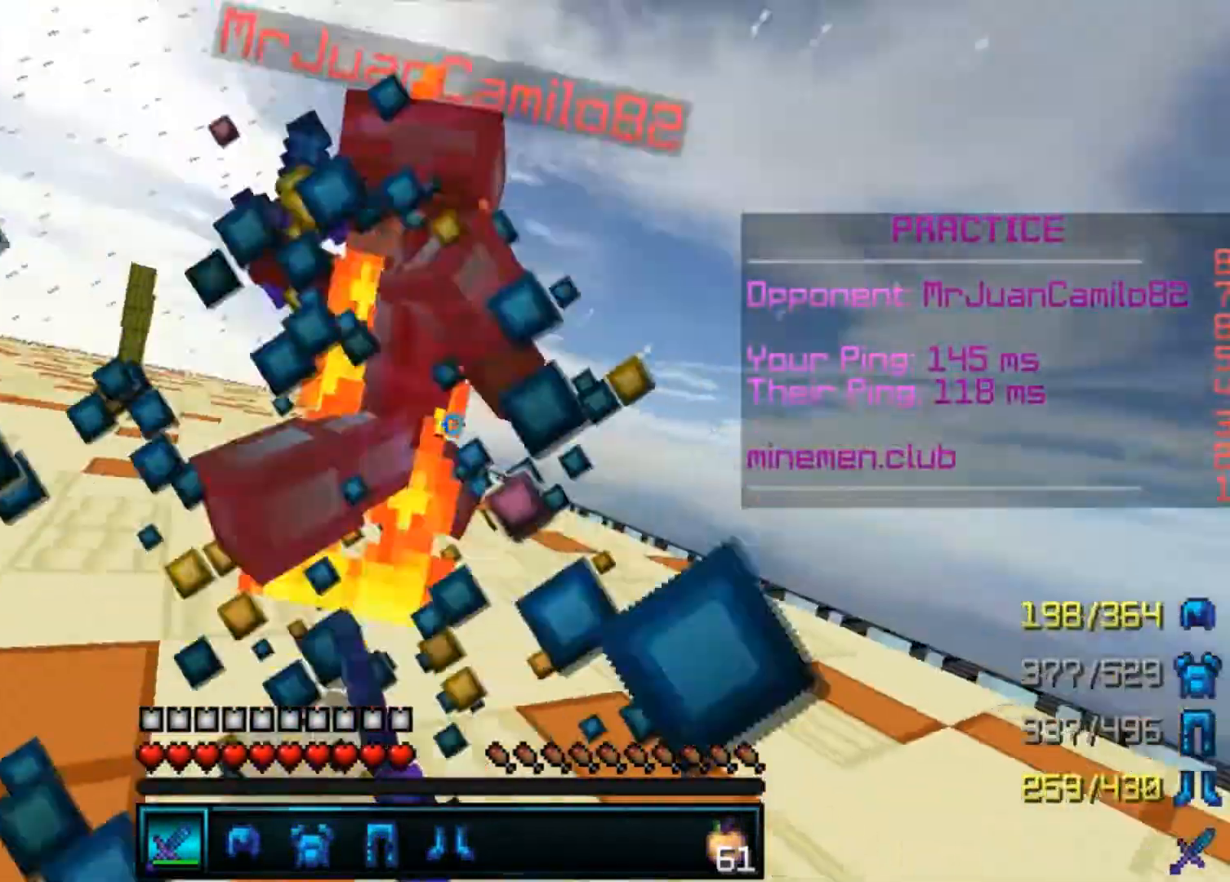
{"keys": ["w"], "mouse": [], "events": [[33, "d", "up"], [33, "mouse_left", "up"], [67, "mouse_left", "down"], [200, "a", "up"], [200, "mouse_left", "up"], [233, "d", "down"], [233, "mouse_left", "down"], [267, "mouse_left", "up"], [367, "mouse_left", "down"], [400, "d", "up"], [500, "mouse_left", "up"]]}
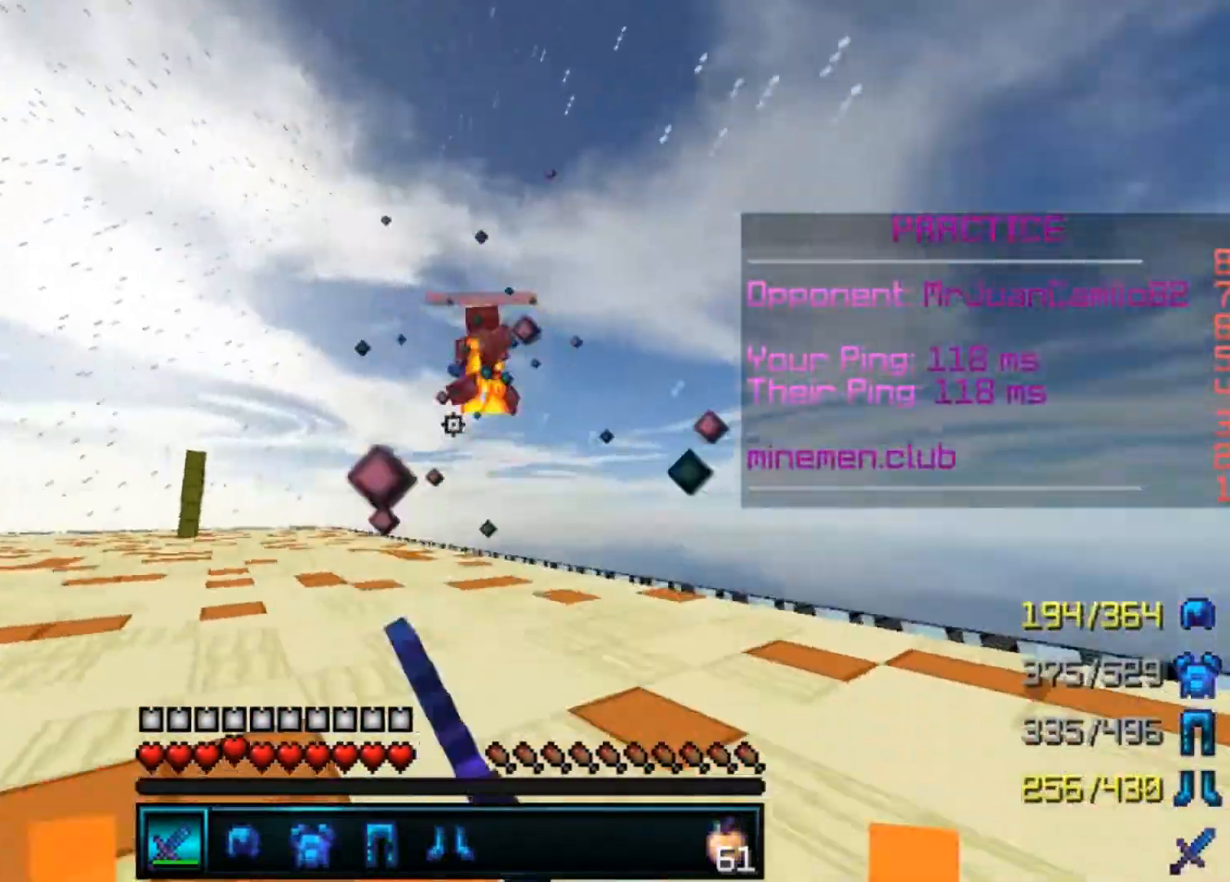
{"keys": ["d", "w"], "mouse": [], "events": [[167, "d", "down"]]}
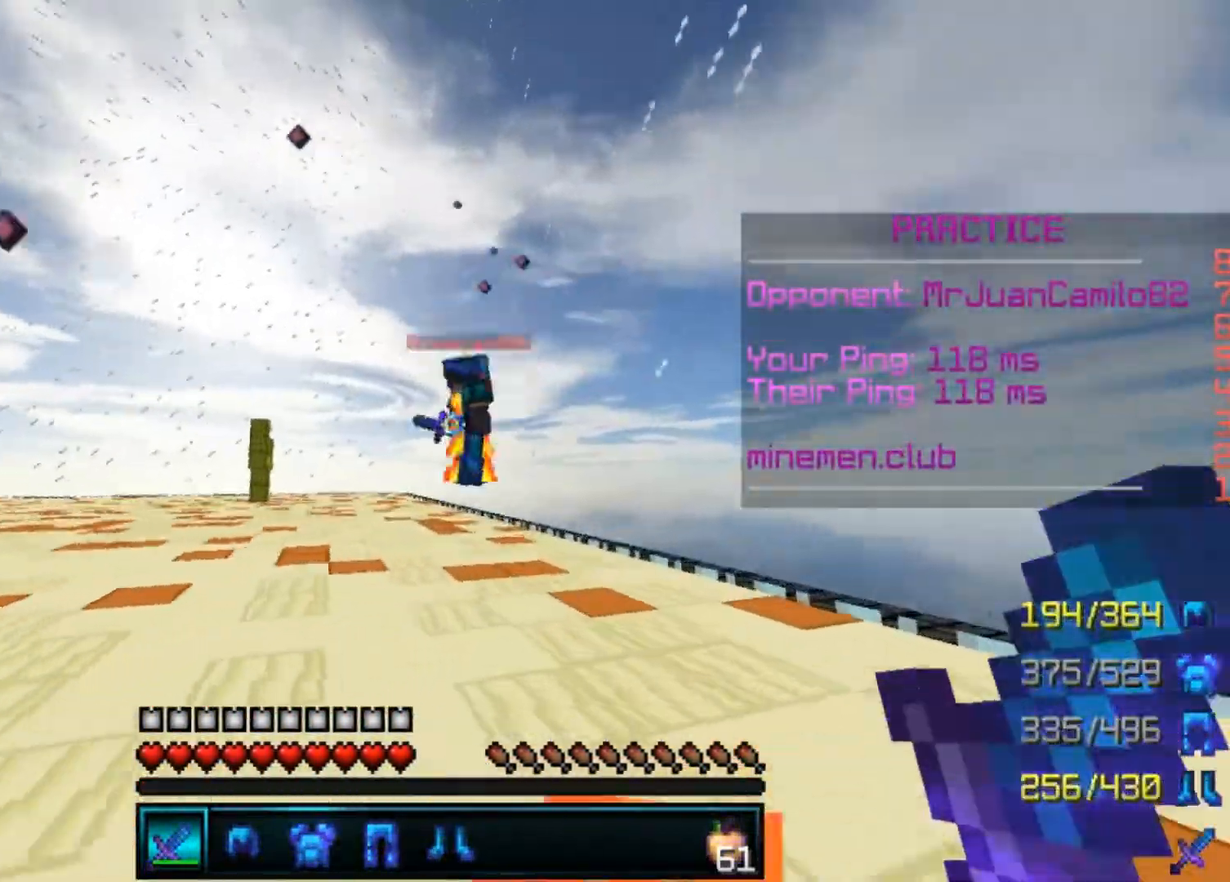
{"keys": ["d", "w"], "mouse": [], "events": [[167, "mouse_left", "down"], [200, "mouse_left", "up"], [267, "mouse_left", "down"], [333, "mouse_left", "up"], [400, "mouse_left", "down"], [500, "mouse_left", "up"]]}
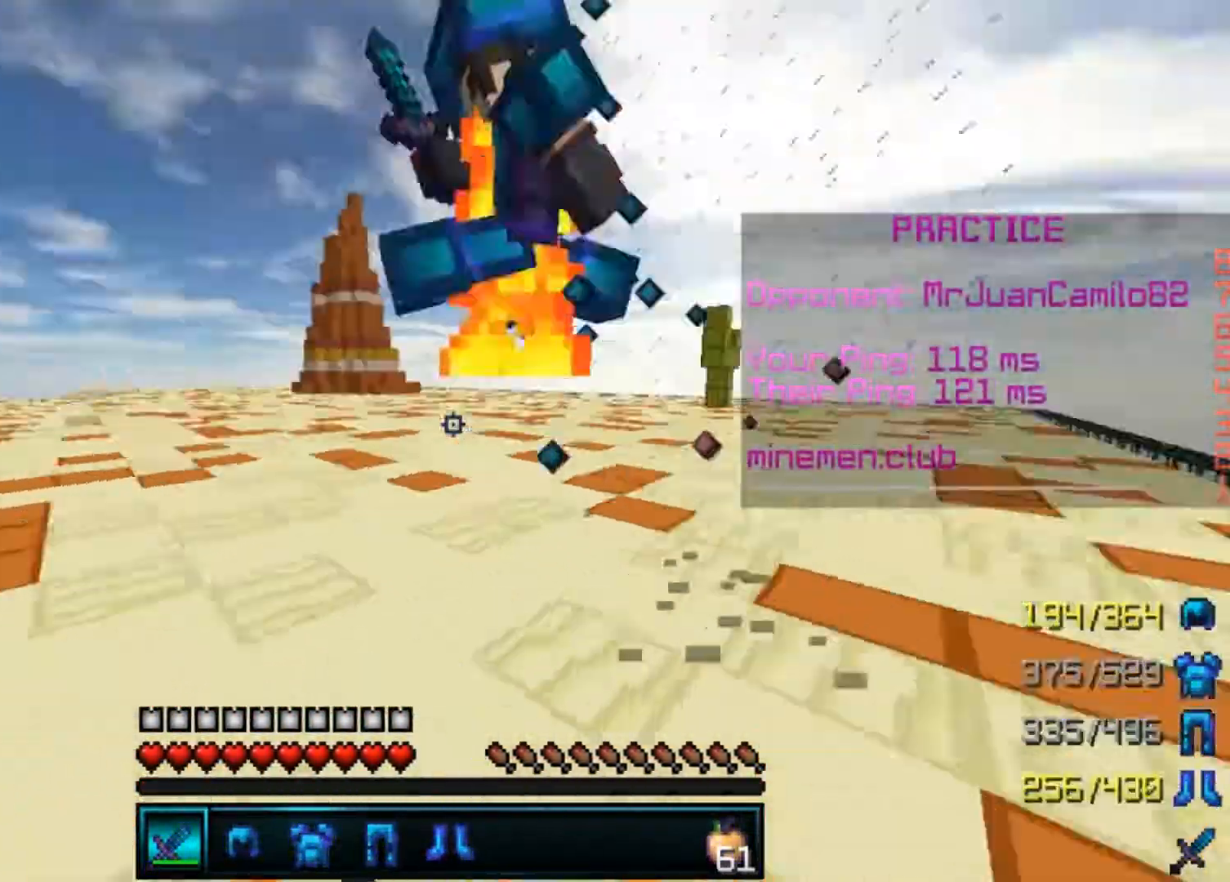
{"keys": ["a"], "mouse": [], "events": [[33, "mouse_left", "down"], [100, "mouse_left", "up"], [167, "a", "down"], [167, "mouse_left", "down"], [200, "d", "up"], [267, "mouse_left", "up"], [267, "w", "up"], [300, "mouse_left", "down"], [367, "mouse_left", "up"], [467, "mouse_left", "down"], [500, "mouse_left", "up"]]}
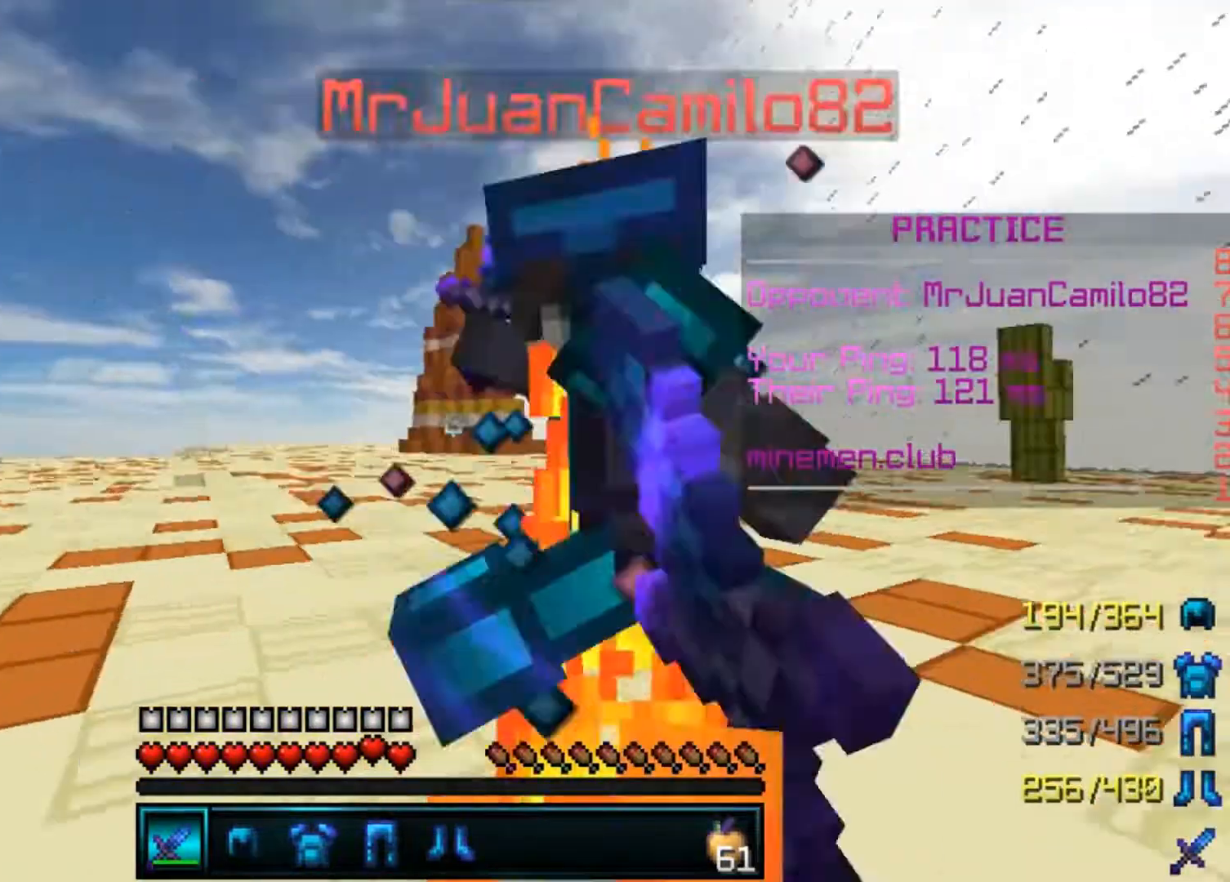
{"keys": ["a", "w"], "mouse": ["left"], "events": [[100, "mouse_left", "down"], [100, "w", "down"], [133, "mouse_left", "up"], [200, "mouse_left", "down"], [267, "mouse_left", "up"], [333, "mouse_left", "down"], [400, "mouse_left", "up"], [467, "mouse_left", "down"]]}
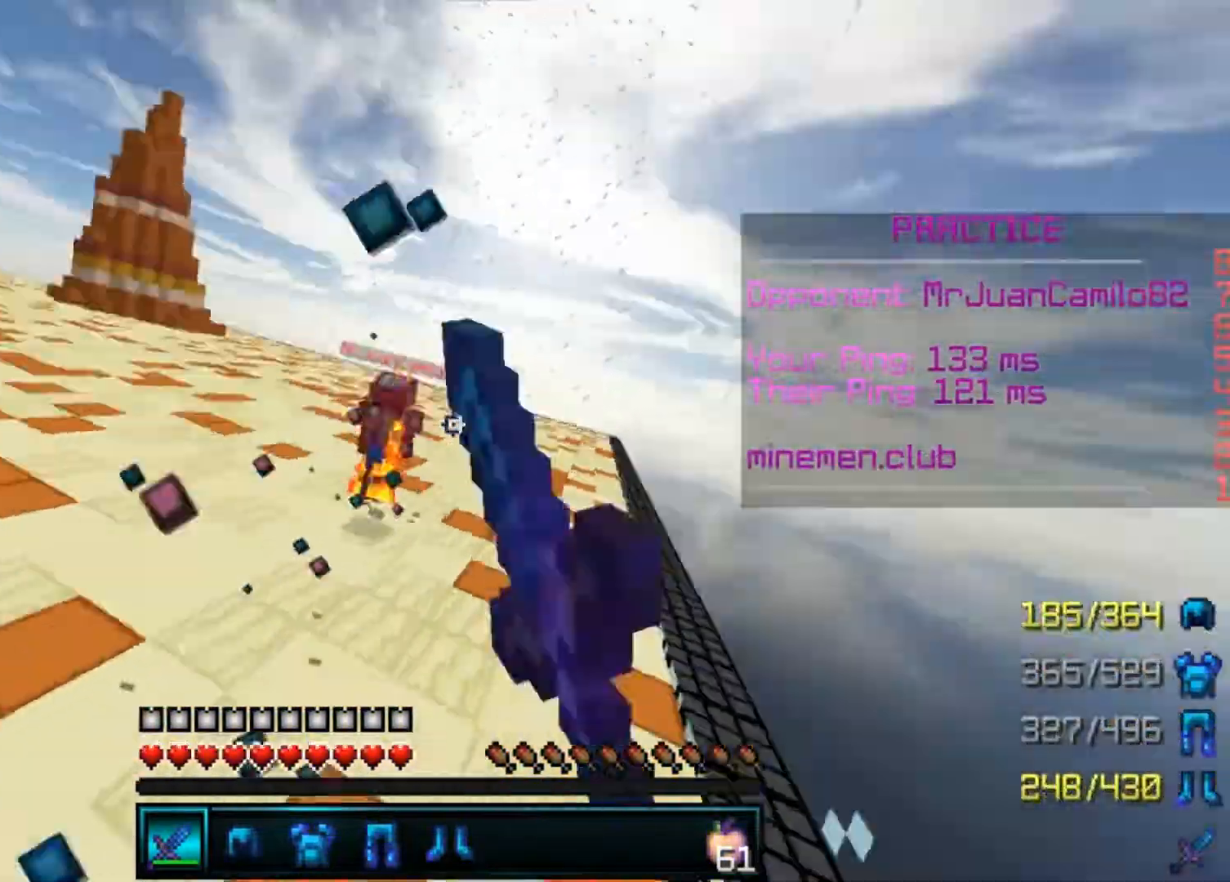
{"keys": ["a", "w"], "mouse": [], "events": [[100, "mouse_left", "up"]]}
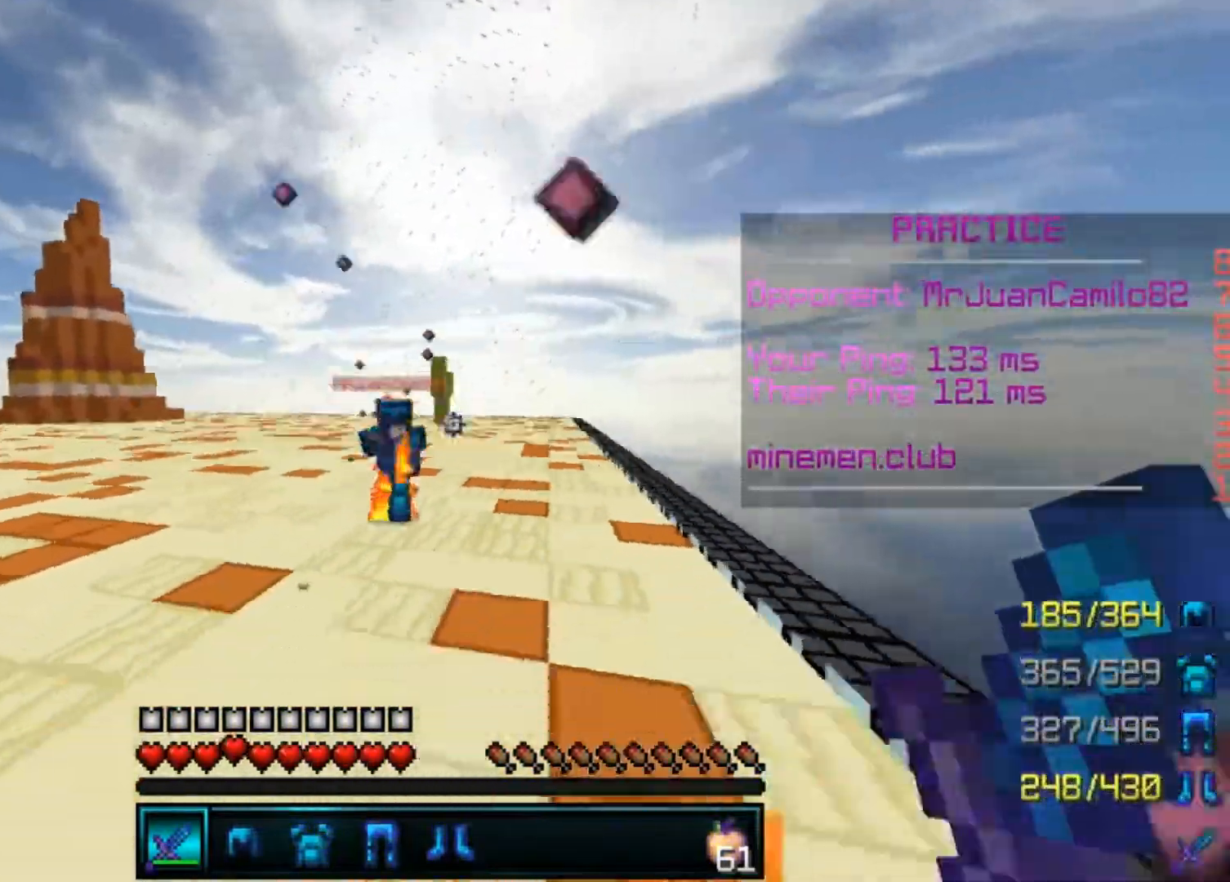
{"keys": ["a"], "mouse": [], "events": [[100, "mouse_left", "down"], [133, "mouse_left", "up"], [200, "mouse_left", "down"], [267, "mouse_left", "up"], [300, "mouse_left", "down"], [367, "mouse_left", "up"], [433, "mouse_left", "down"], [500, "mouse_left", "up"], [500, "w", "up"]]}
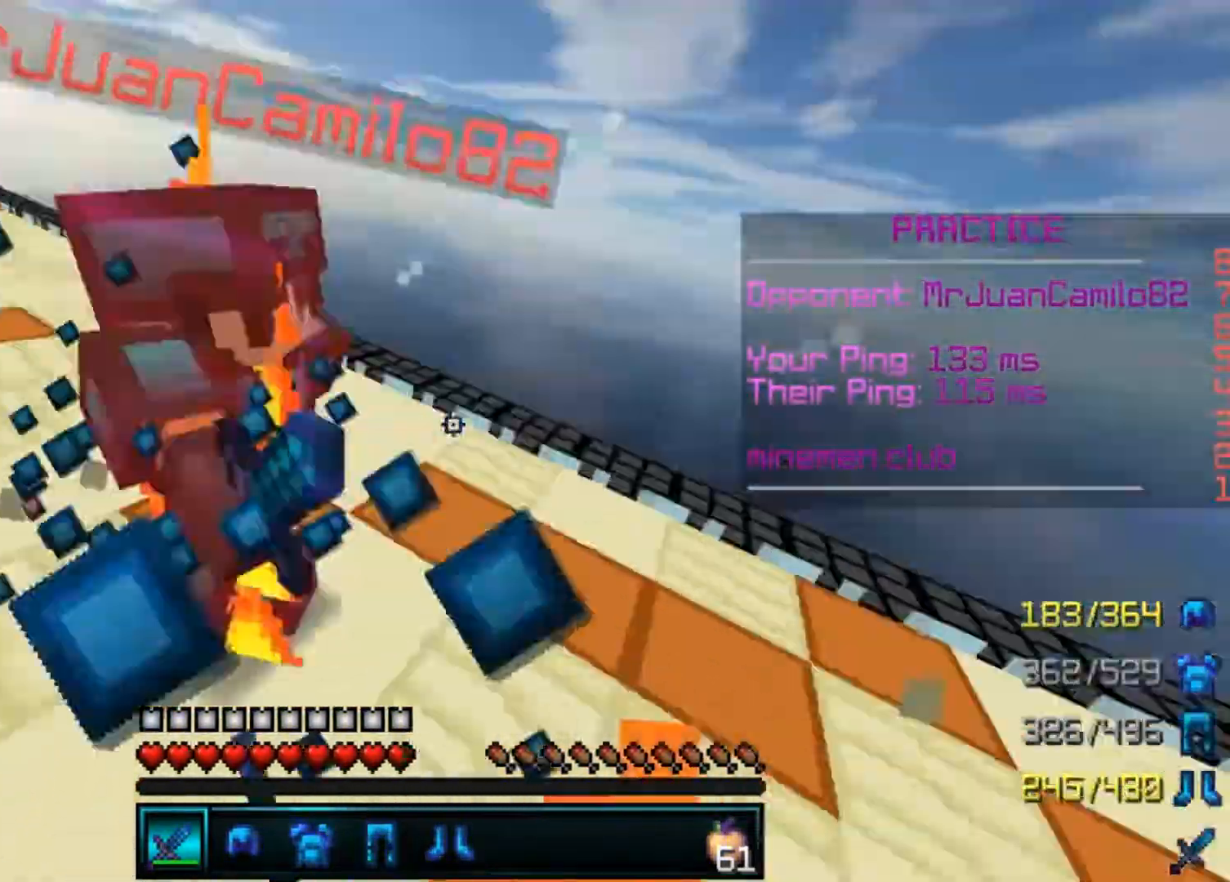
{"keys": ["w"], "mouse": ["left"]}
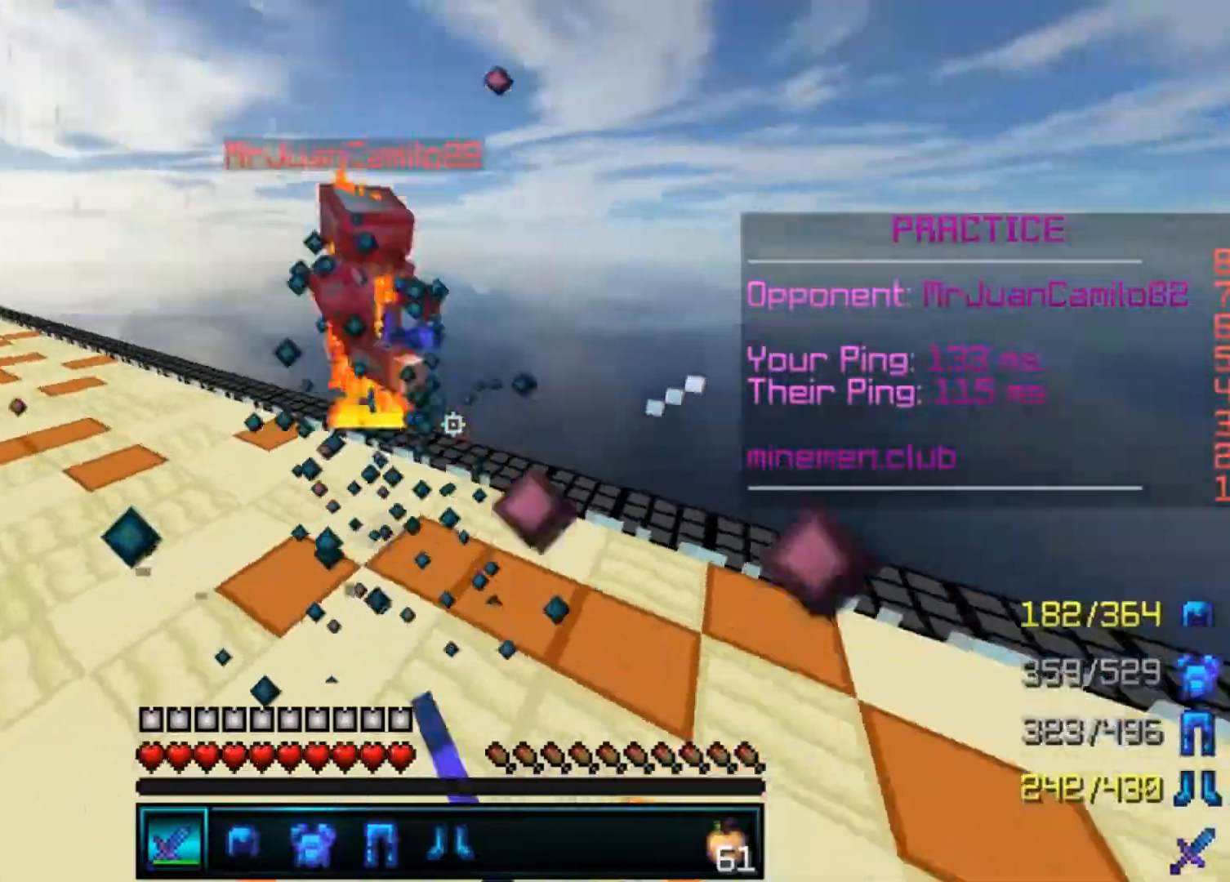
{"keys": ["w"], "mouse": ["left"], "events": [[33, "d", "down"], [33, "mouse_left", "up"], [67, "mouse_left", "down"], [100, "d", "up"], [167, "mouse_left", "up"], [200, "mouse_left", "down"], [300, "mouse_left", "up"], [367, "mouse_left", "down"], [467, "mouse_left", "up"], [500, "mouse_left", "down"]]}
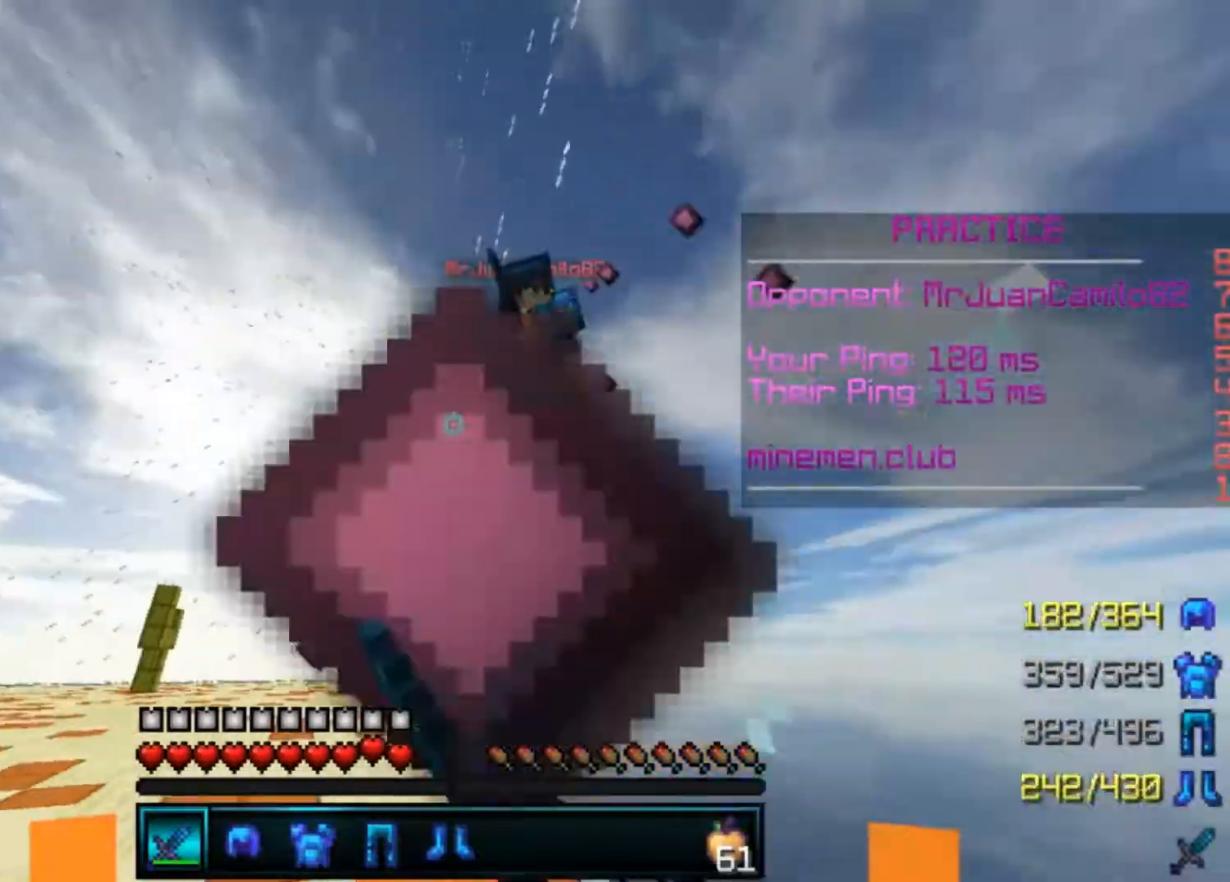
{"keys": ["a", "d", "s"], "mouse": [], "events": [[100, "mouse_left", "up"], [167, "d", "down"], [167, "mouse_left", "down"], [200, "w", "up"], [267, "mouse_left", "up"], [300, "mouse_left", "down"], [367, "mouse_left", "up"], [400, "mouse_left", "down"], [400, "s", "down"], [500, "a", "down"], [500, "mouse_left", "up"]]}